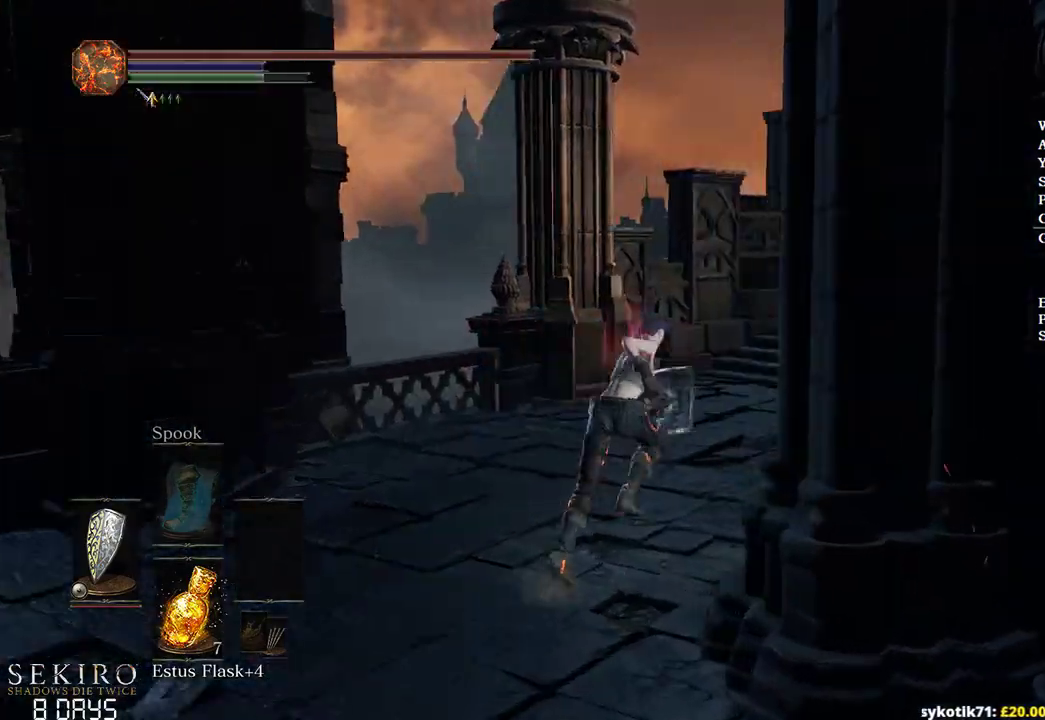
Gameplay with a controller (Xbox layout); each line is a JSON object with the inputs held at the frame after it. "events" lists button and stick changes between this image and that frame as [ms after this image, input, new state], when the widget could be followed in between.
{"buttons": ["B"], "left_stick": "up", "right_stick": "right", "events": [[117, "left_stick", "up"]]}
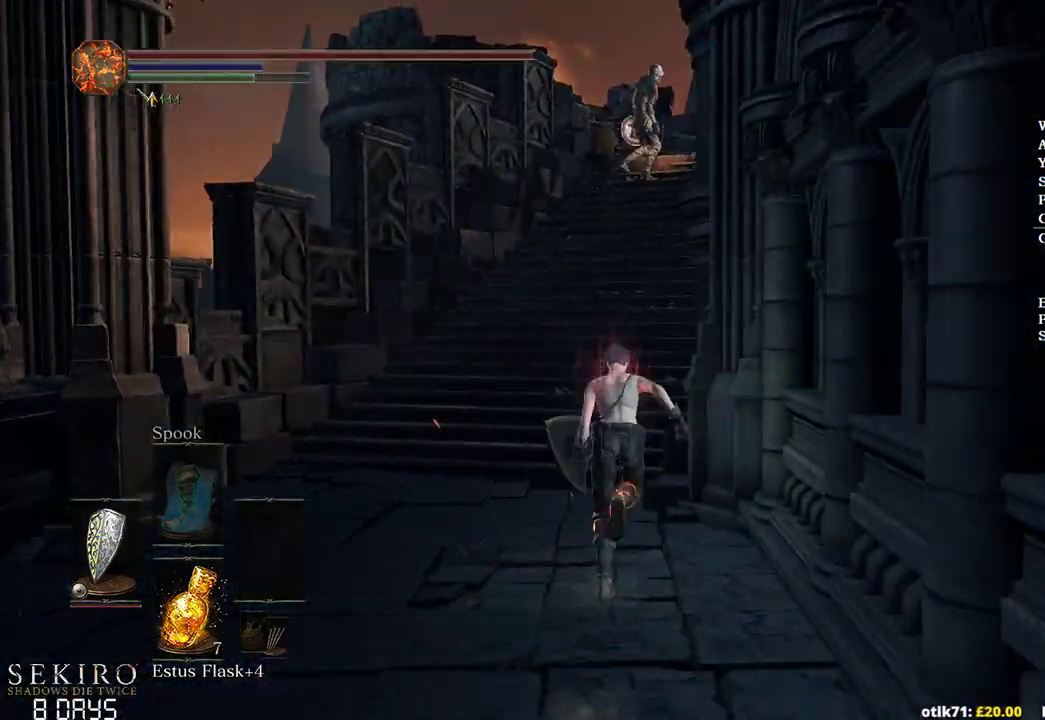
{"buttons": ["B"], "left_stick": "up", "right_stick": "right", "events": []}
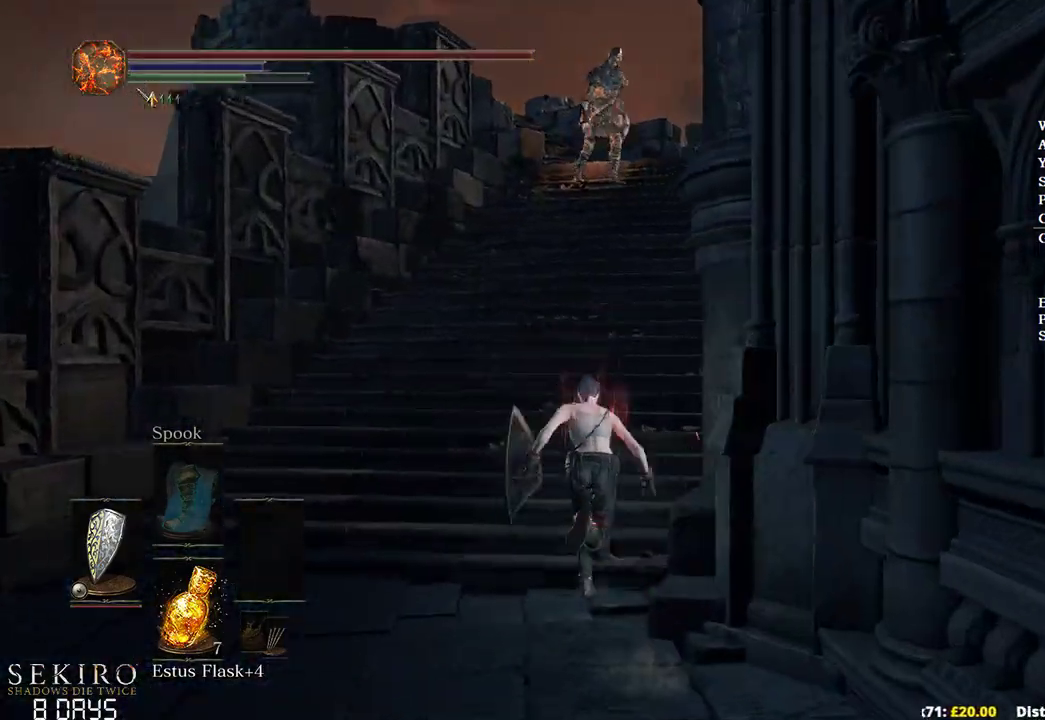
{"buttons": ["B"], "left_stick": "up", "right_stick": "down-right", "events": [[483, "right_stick", "down-right"]]}
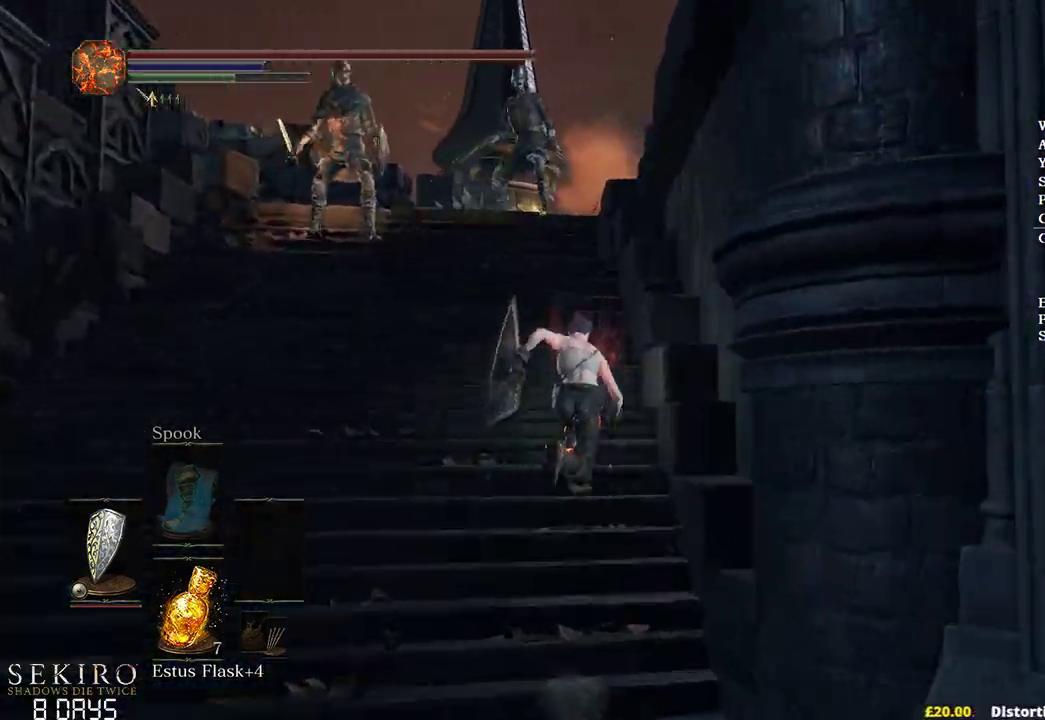
{"buttons": ["B", "L1"], "left_stick": "up", "right_stick": "down", "events": [[167, "L1", "down"], [350, "right_stick", "down"]]}
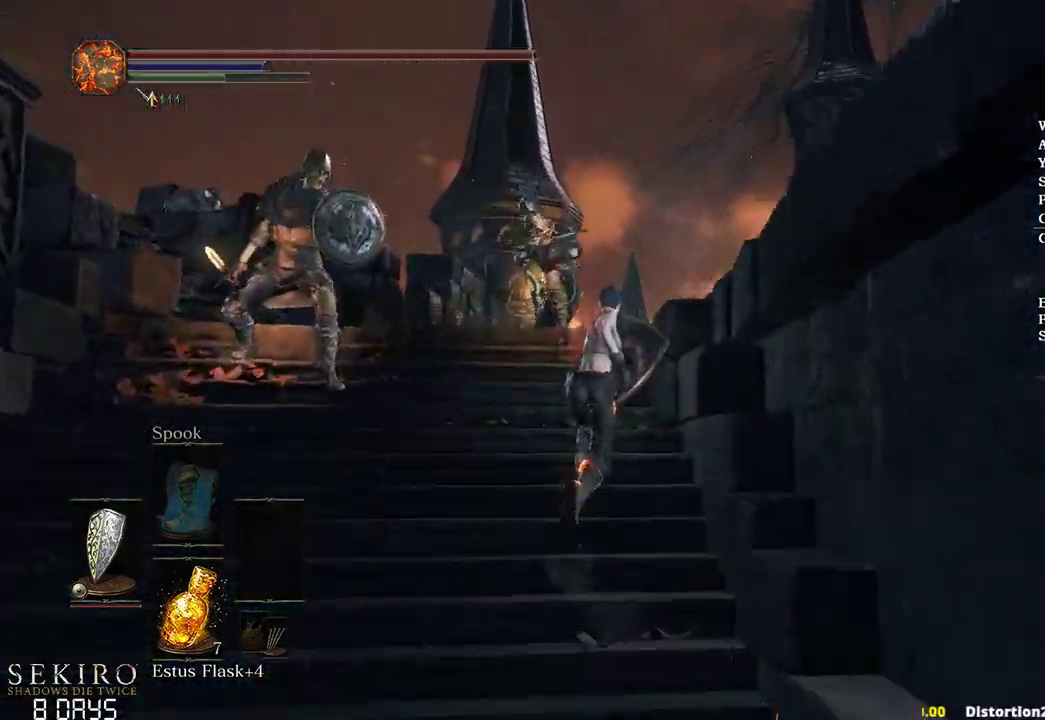
{"buttons": ["B", "L1"], "left_stick": "up-right", "right_stick": "down", "events": [[233, "left_stick", "up-right"], [433, "L2", "down"], [450, "L2", "up"]]}
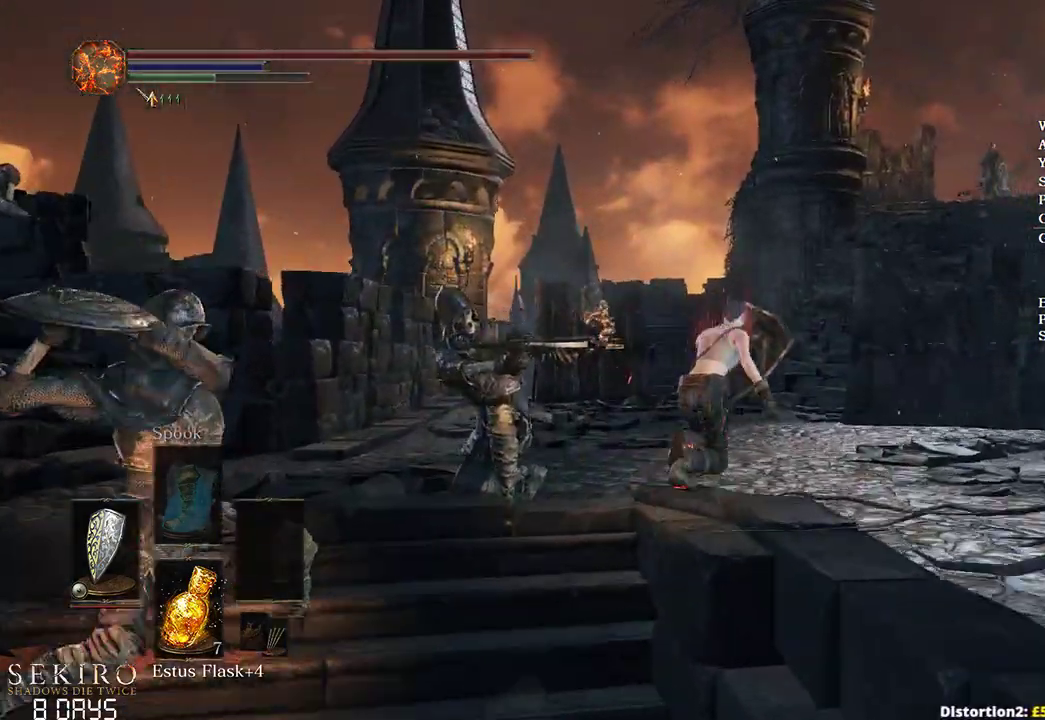
{"buttons": ["B"], "left_stick": "up", "right_stick": "down-right", "events": [[33, "left_stick", "up"], [67, "right_stick", "down-right"], [83, "L1", "up"]]}
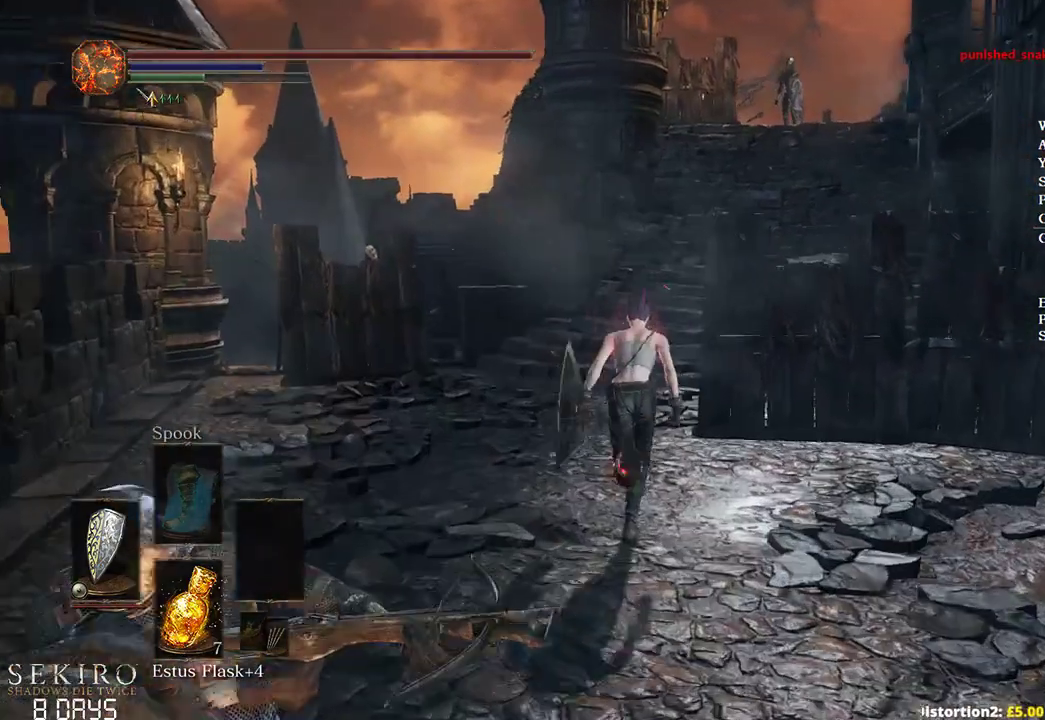
{"buttons": ["B"], "left_stick": "up", "right_stick": "right", "events": [[383, "right_stick", "right"]]}
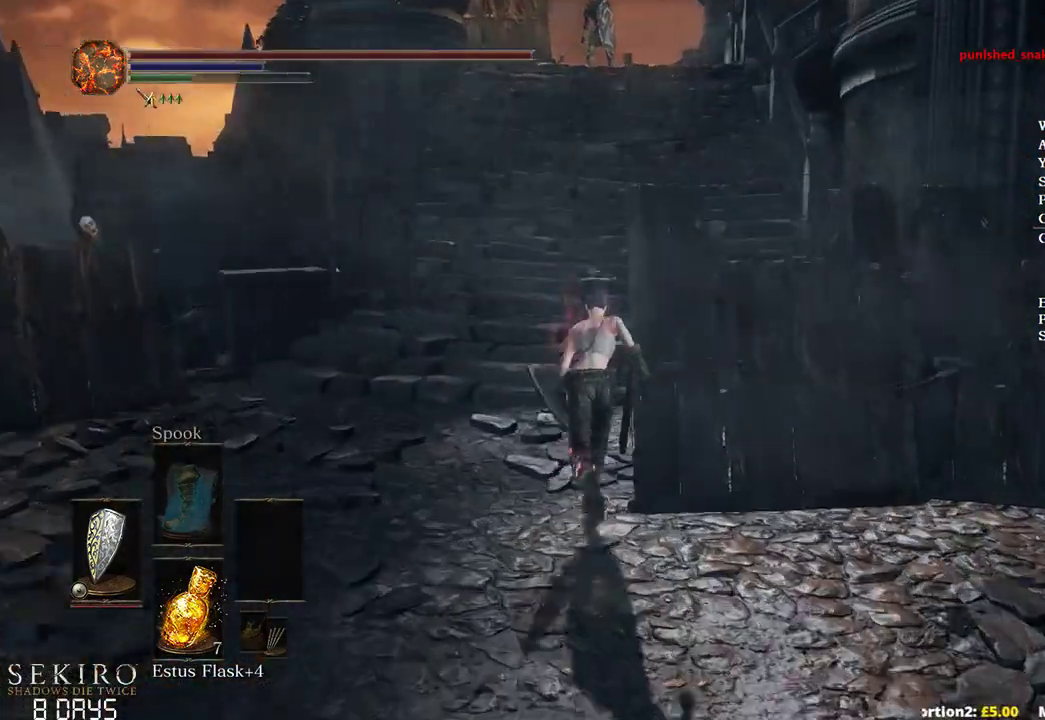
{"buttons": [], "left_stick": "up", "right_stick": "center", "events": [[133, "B", "up"], [317, "right_stick", "center"]]}
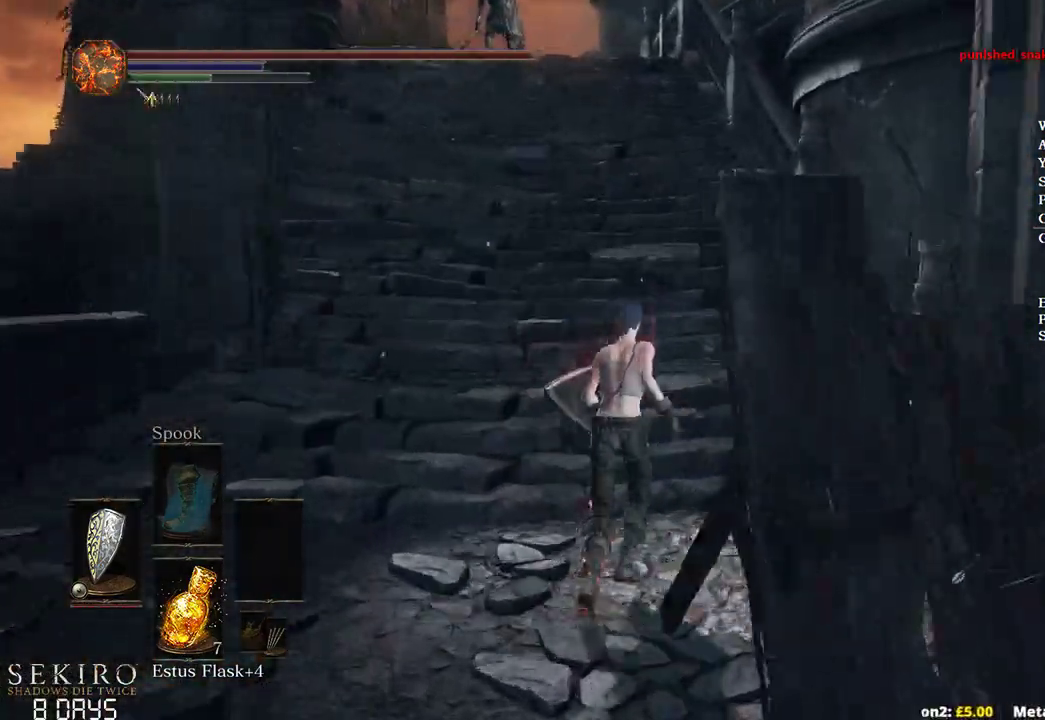
{"buttons": ["B"], "left_stick": "up", "right_stick": "center", "events": [[300, "right_stick", "up"], [417, "B", "down"], [483, "right_stick", "center"]]}
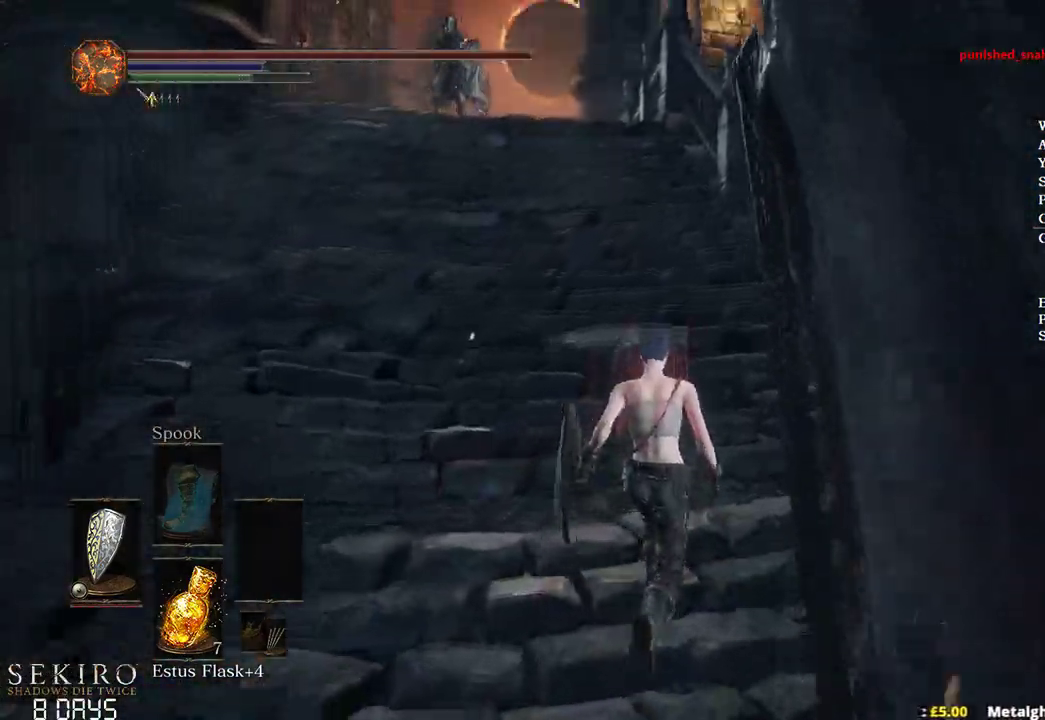
{"buttons": ["B"], "left_stick": "up", "right_stick": "center", "events": []}
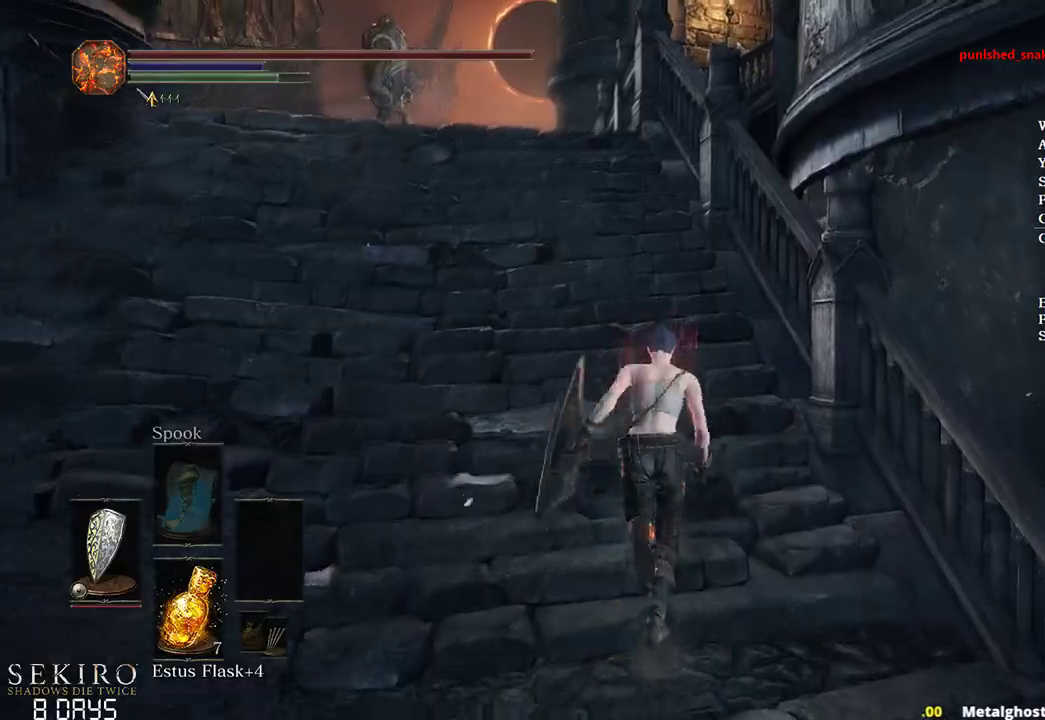
{"buttons": ["B"], "left_stick": "up", "right_stick": "center", "events": []}
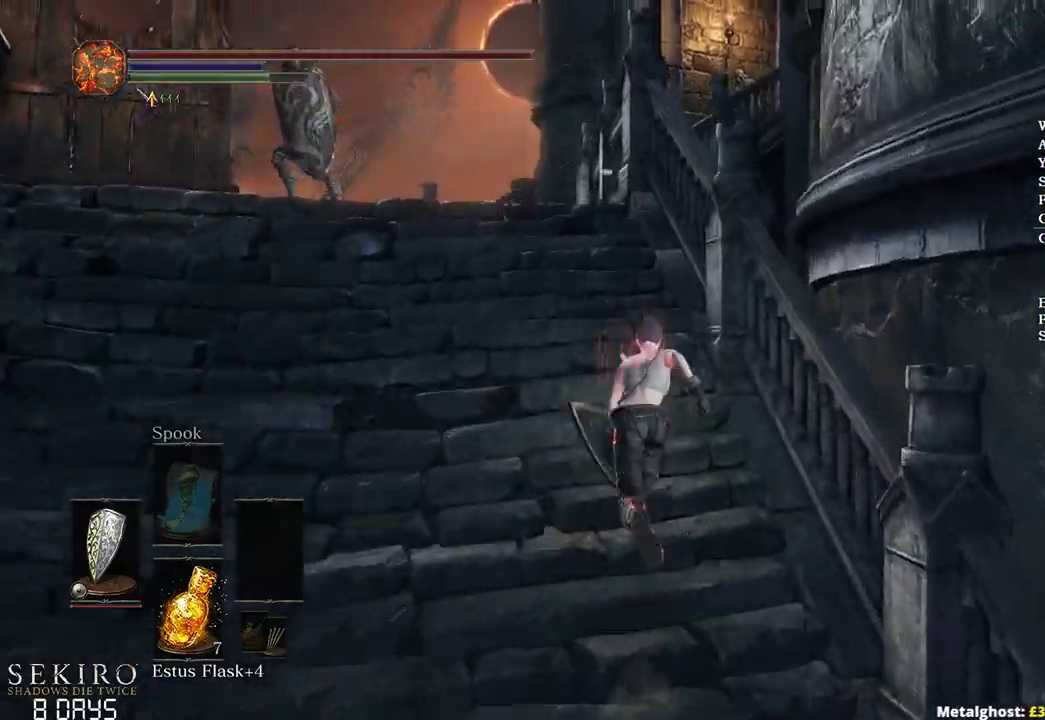
{"buttons": ["B"], "left_stick": "up", "right_stick": "down", "events": [[367, "right_stick", "down"]]}
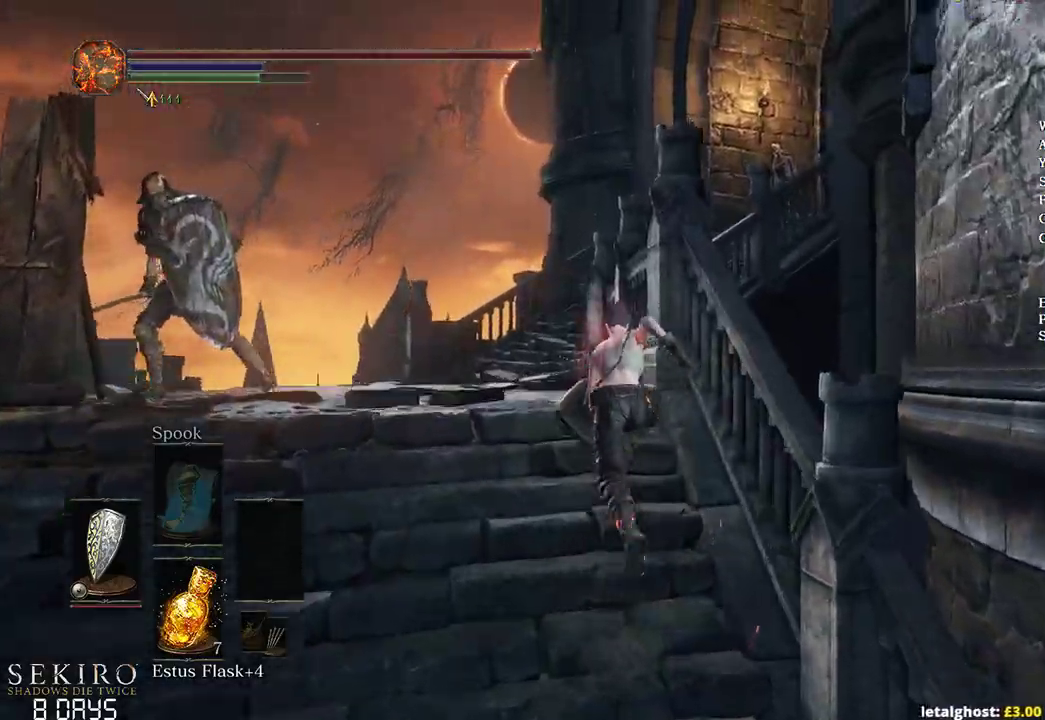
{"buttons": ["B"], "left_stick": "up", "right_stick": "down-right", "events": [[17, "right_stick", "down-right"]]}
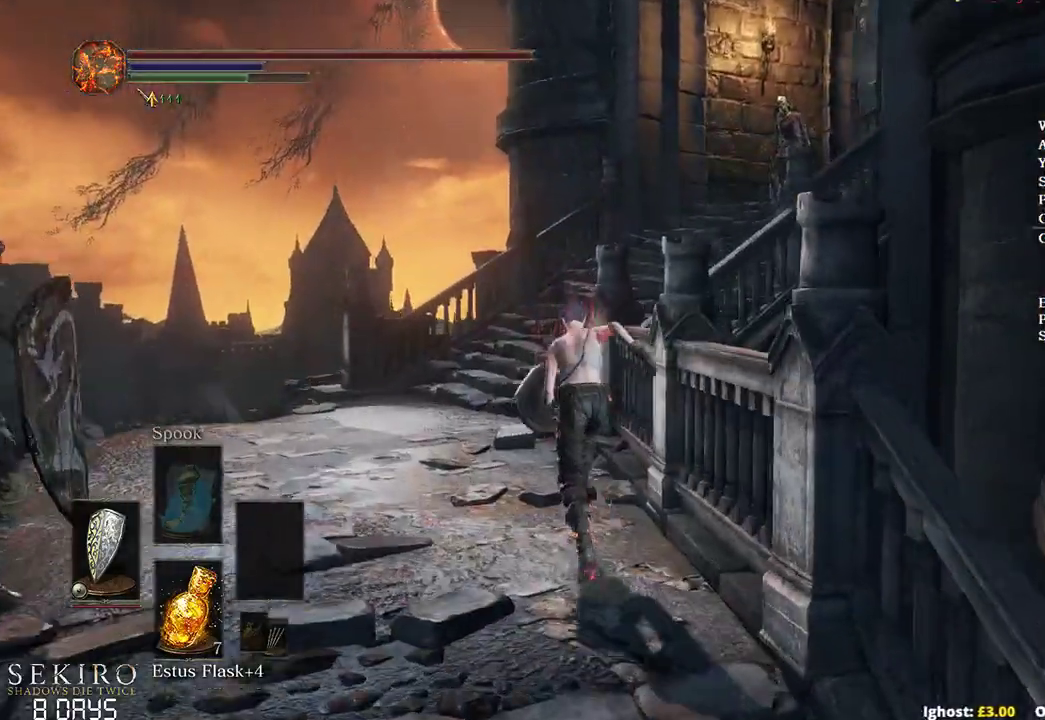
{"buttons": ["B"], "left_stick": "up", "right_stick": "right", "events": [[250, "right_stick", "right"]]}
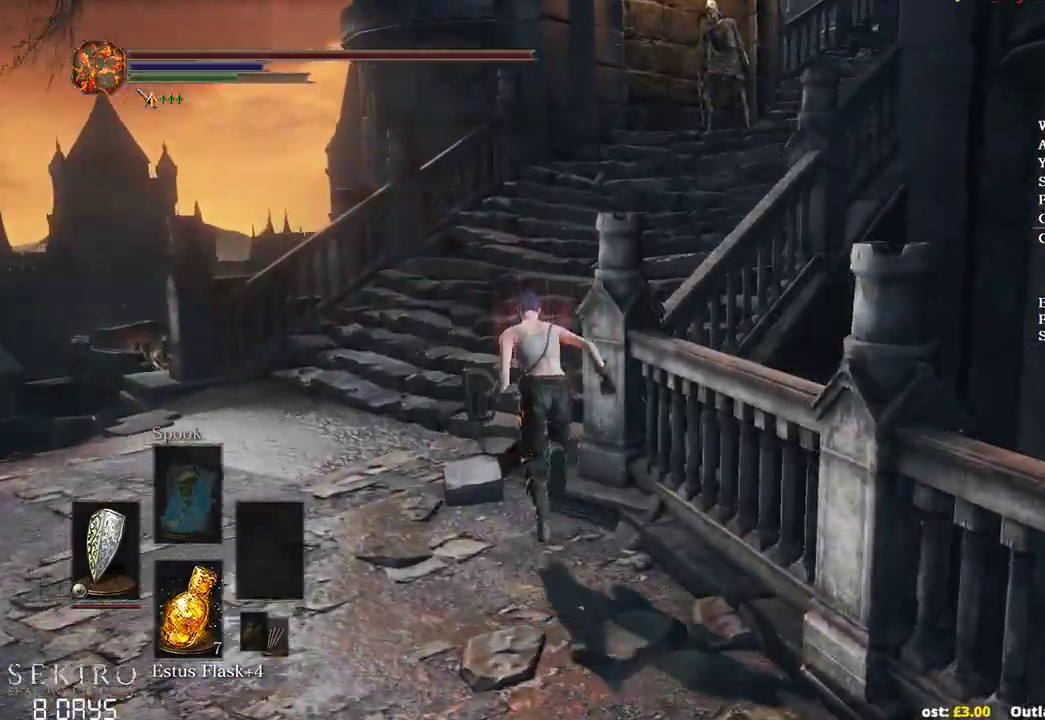
{"buttons": ["B"], "left_stick": "up", "right_stick": "right", "events": []}
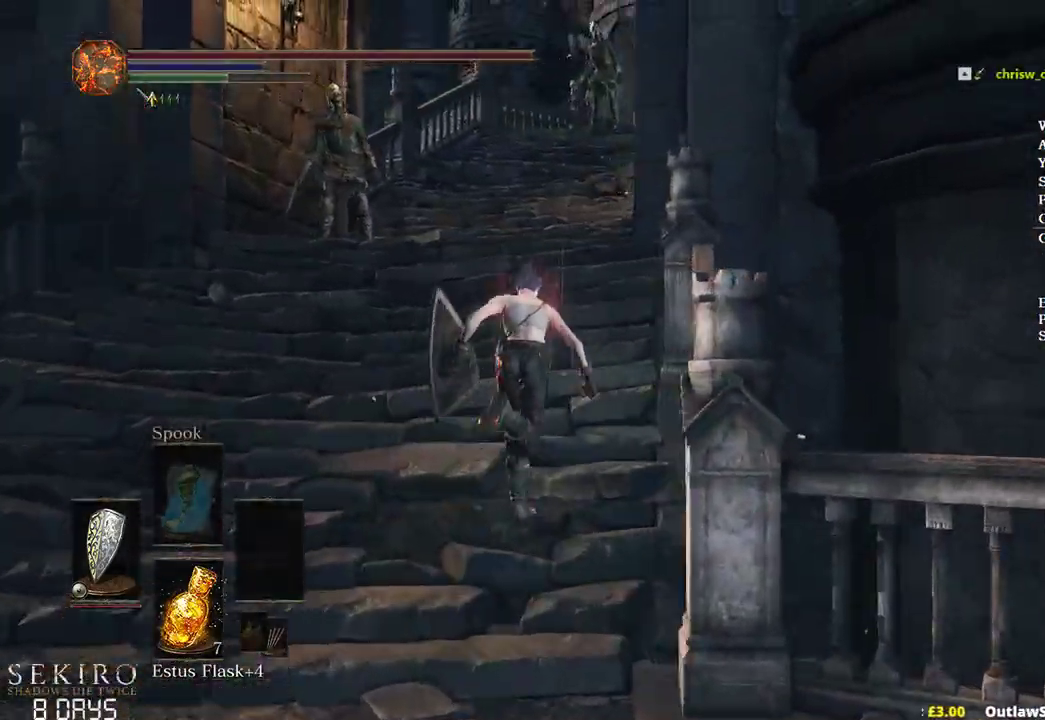
{"buttons": ["B", "L1"], "left_stick": "up", "right_stick": "down-right", "events": [[33, "L1", "down"], [83, "right_stick", "down-right"]]}
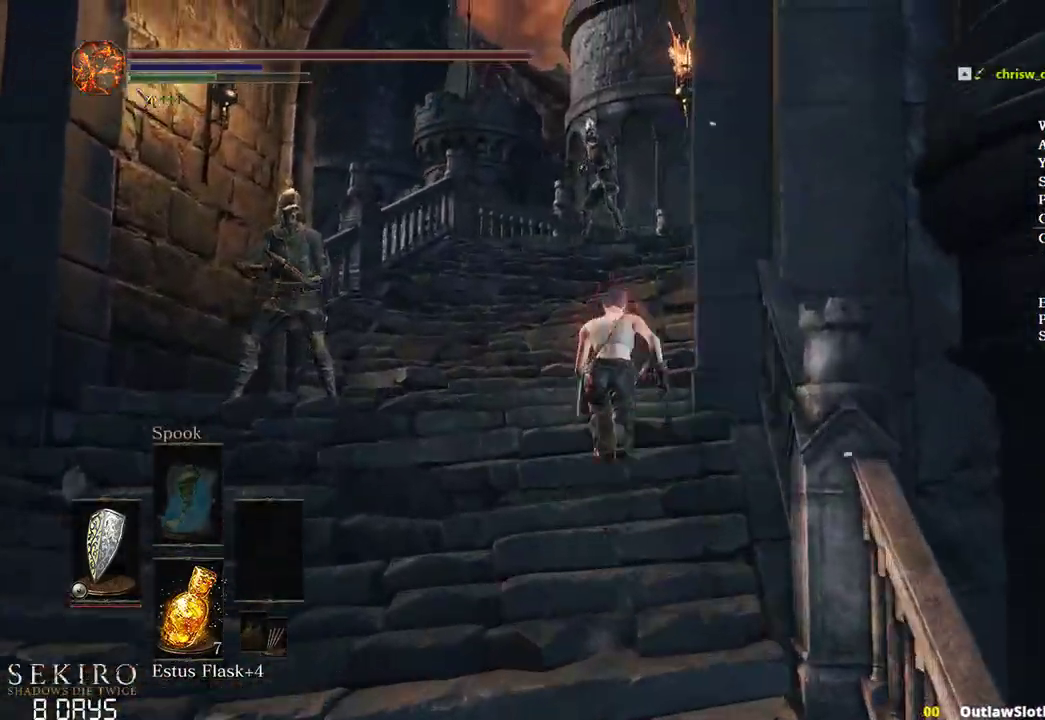
{"buttons": ["B", "L1"], "left_stick": "up", "right_stick": "down-right", "events": []}
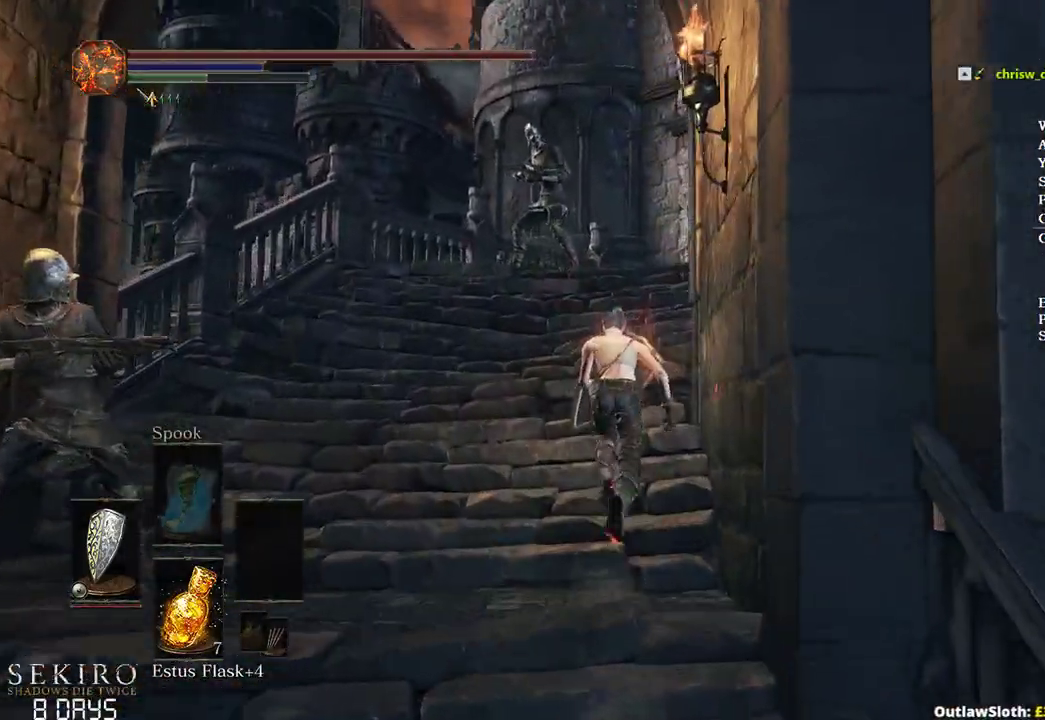
{"buttons": ["B"], "left_stick": "up", "right_stick": "down-right", "events": [[83, "B", "up"], [167, "B", "down"], [200, "L1", "up"], [267, "B", "up"], [417, "B", "down"]]}
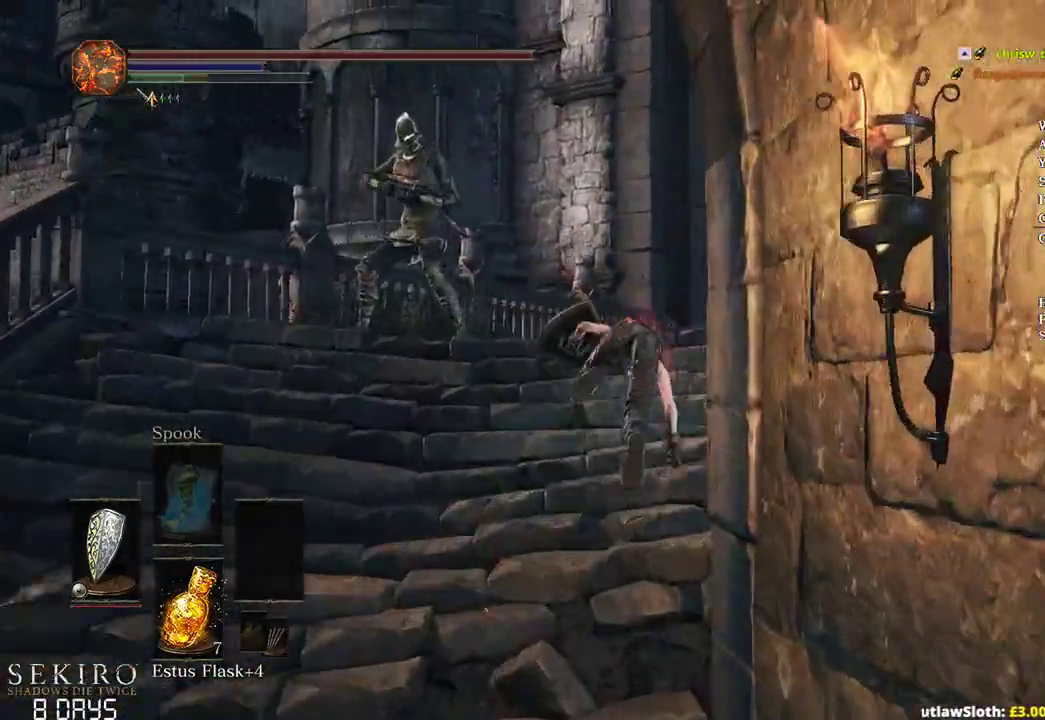
{"buttons": ["B"], "left_stick": "up", "right_stick": "down-right", "events": []}
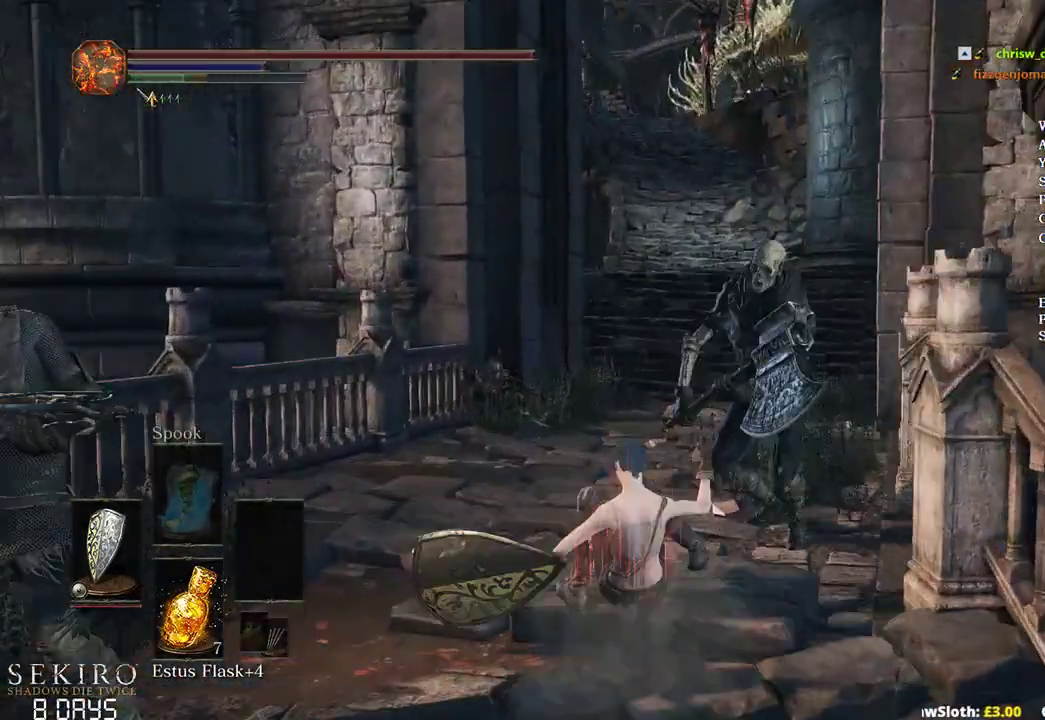
{"buttons": ["B"], "left_stick": "up", "right_stick": "center", "events": [[250, "right_stick", "down"], [383, "right_stick", "center"]]}
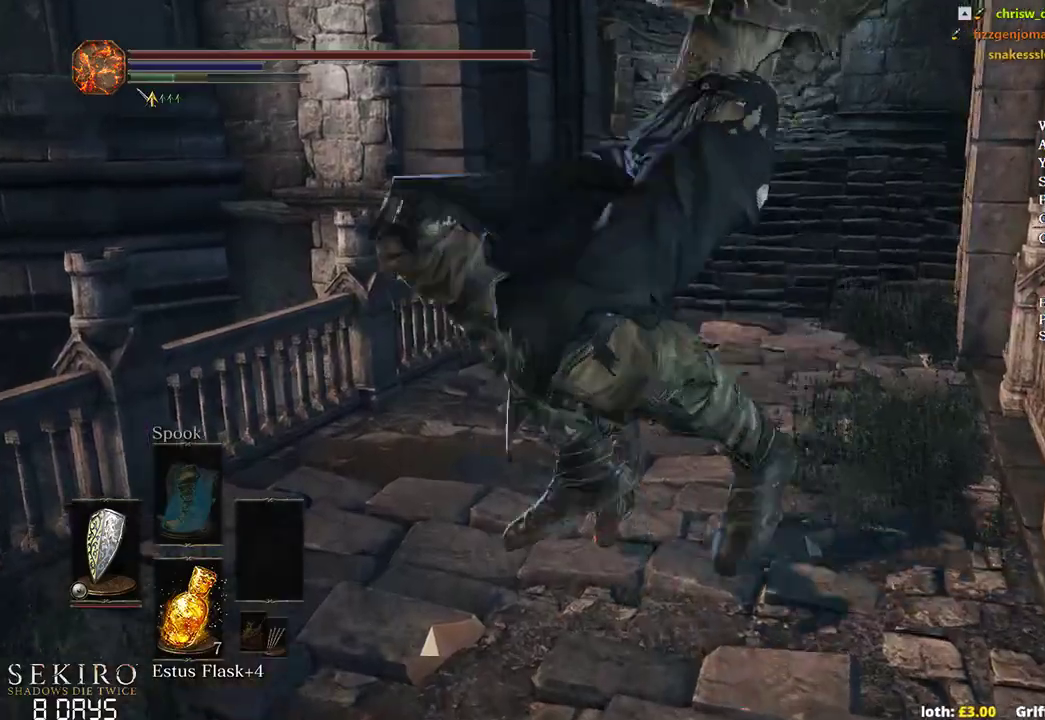
{"buttons": ["B"], "left_stick": "up", "right_stick": "left", "events": [[100, "right_stick", "left"]]}
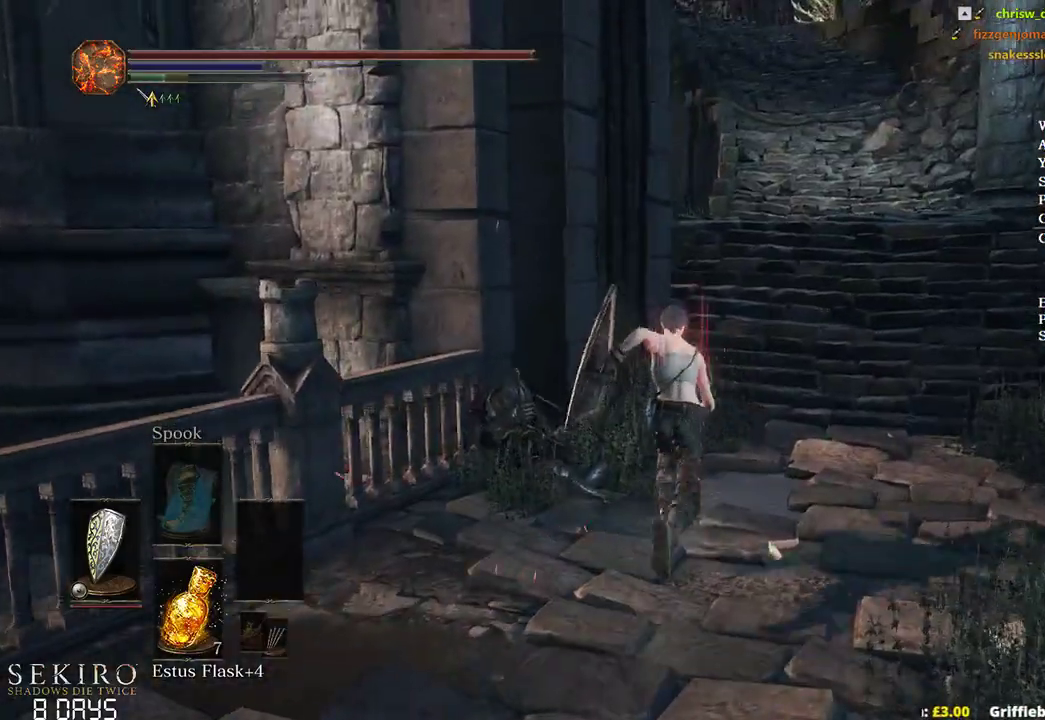
{"buttons": ["B"], "left_stick": "up", "right_stick": "left", "events": []}
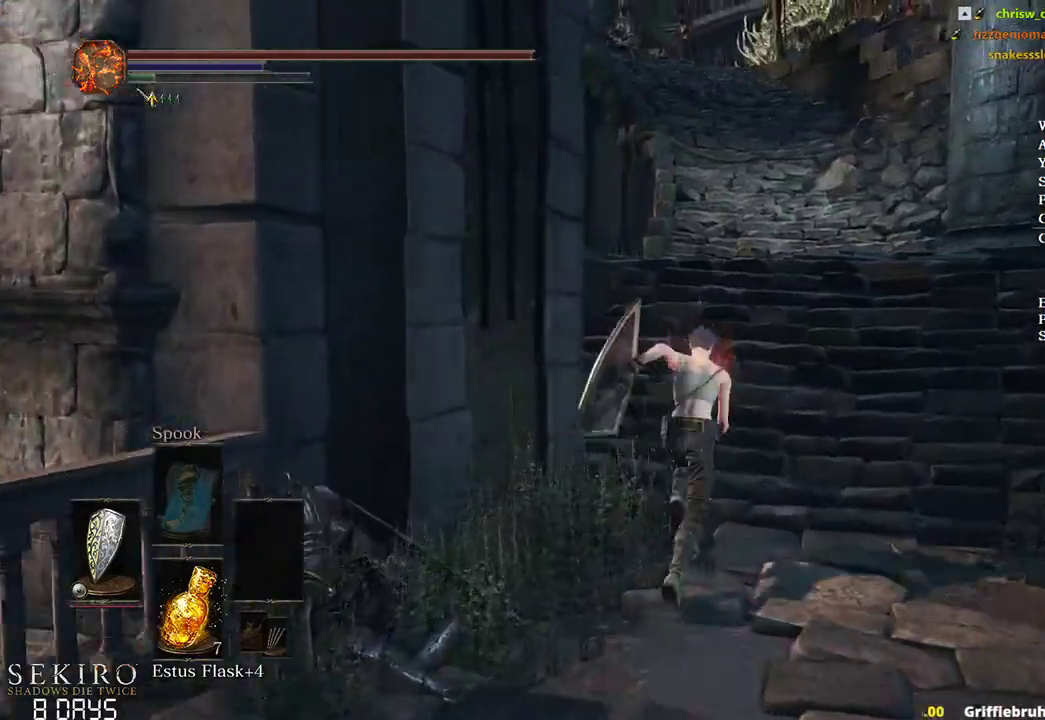
{"buttons": ["B"], "left_stick": "up", "right_stick": "left", "events": []}
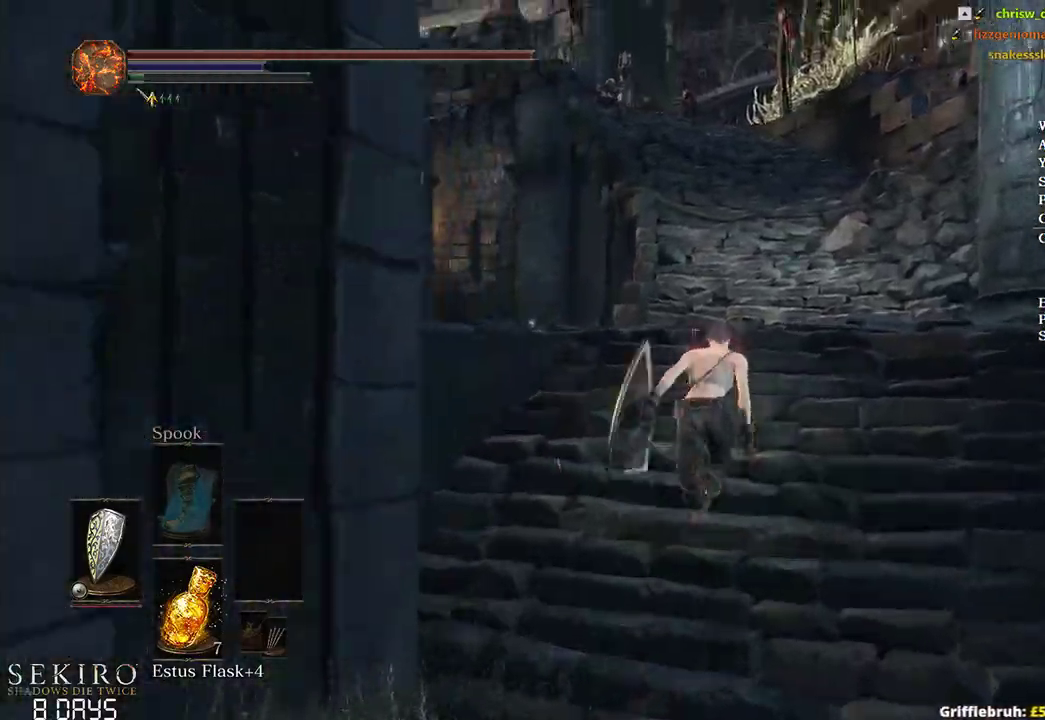
{"buttons": [], "left_stick": "up", "right_stick": "down-left", "events": [[33, "right_stick", "down-left"], [100, "B", "up"]]}
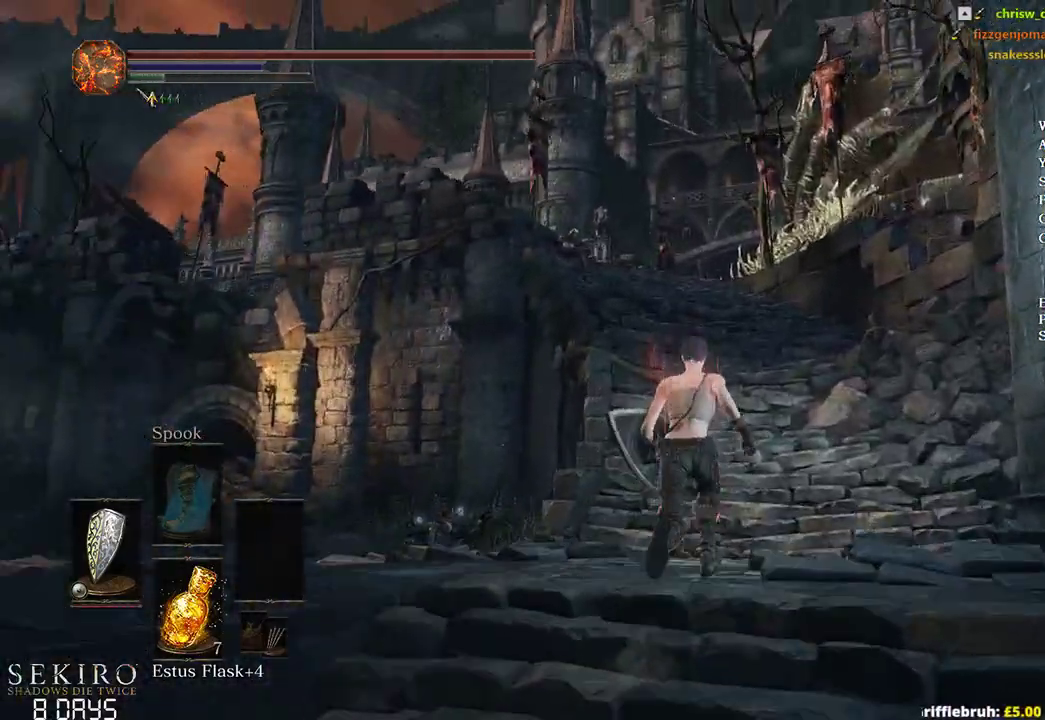
{"buttons": [], "left_stick": "up", "right_stick": "down-left", "events": []}
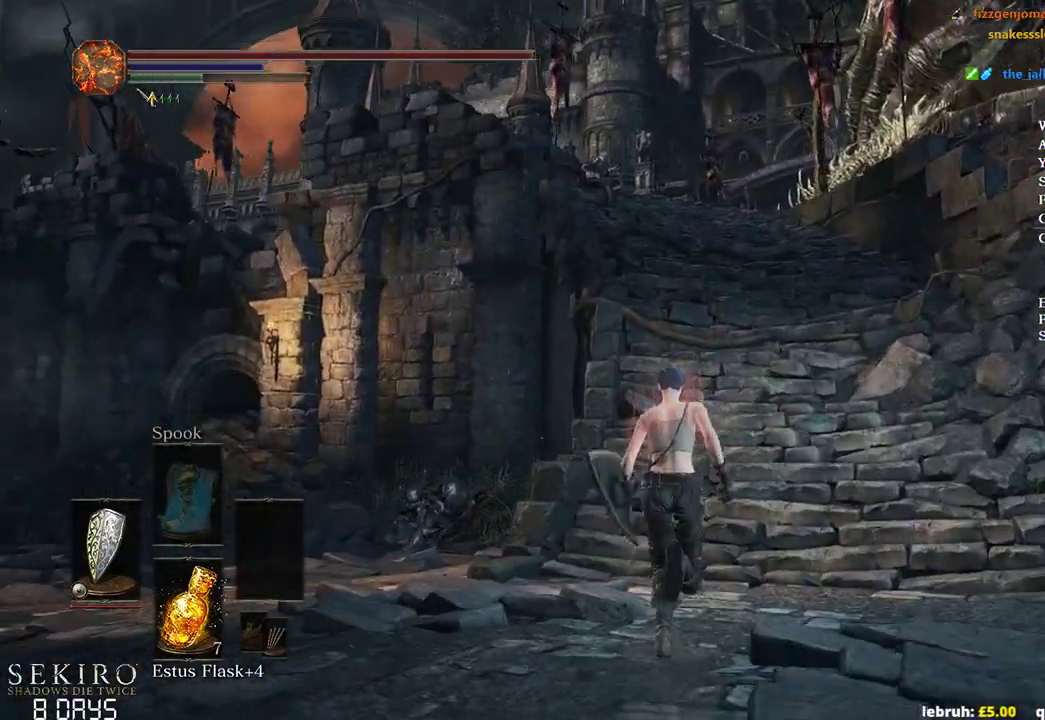
{"buttons": ["B"], "left_stick": "up", "right_stick": "down-left", "events": [[100, "B", "down"]]}
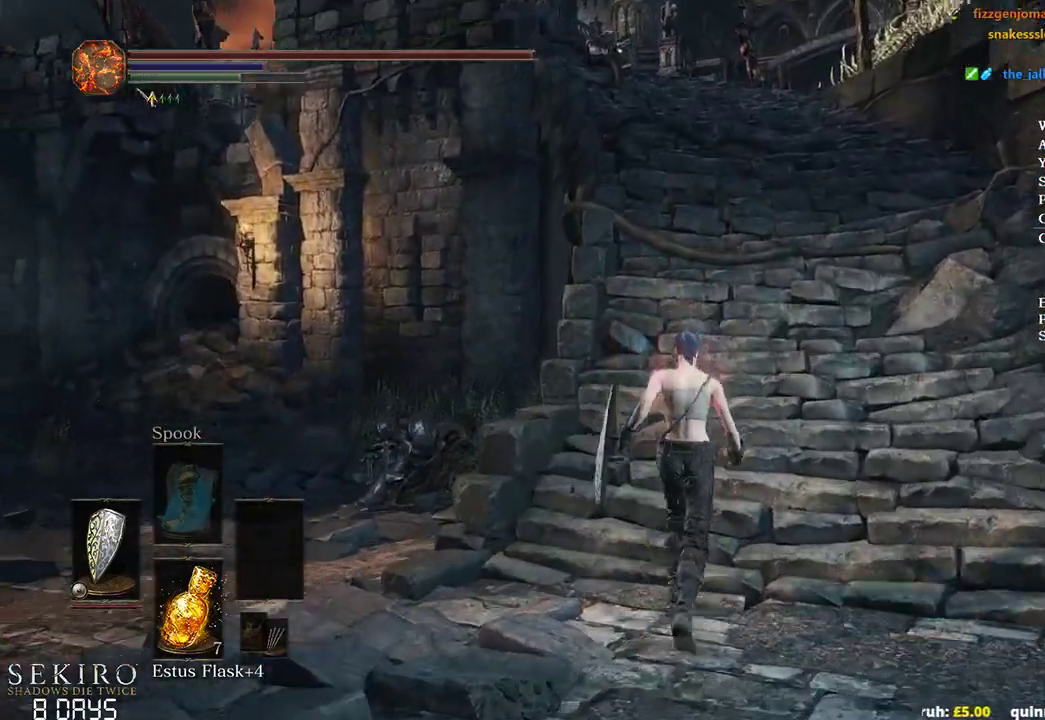
{"buttons": ["B"], "left_stick": "up", "right_stick": "down-left", "events": []}
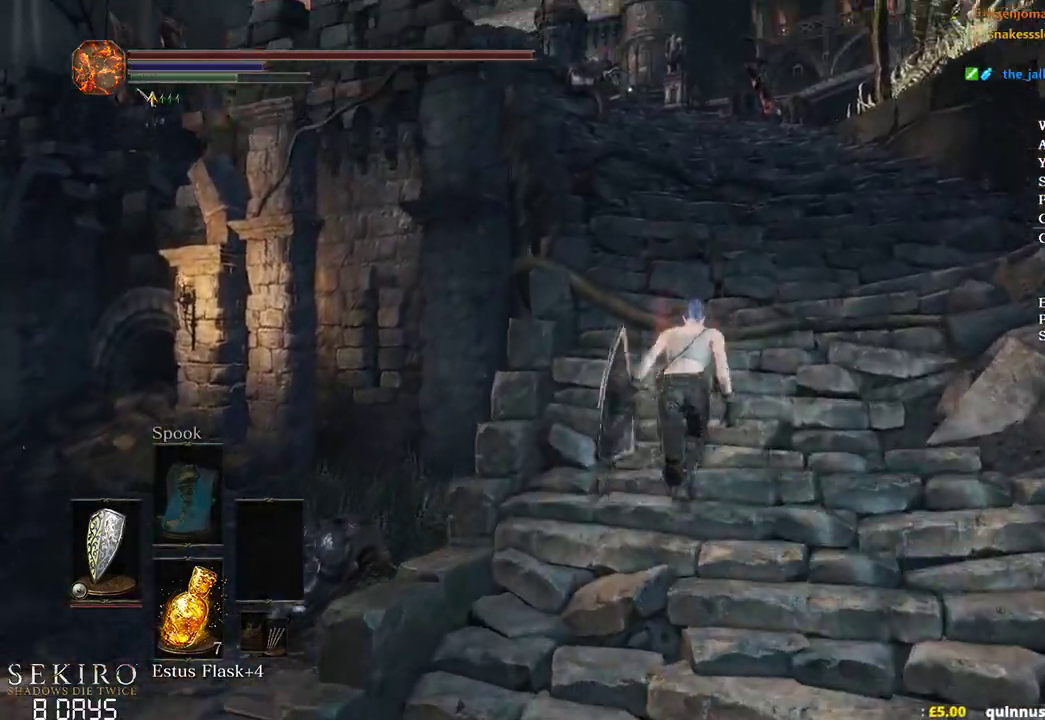
{"buttons": ["B"], "left_stick": "up", "right_stick": "down-left", "events": []}
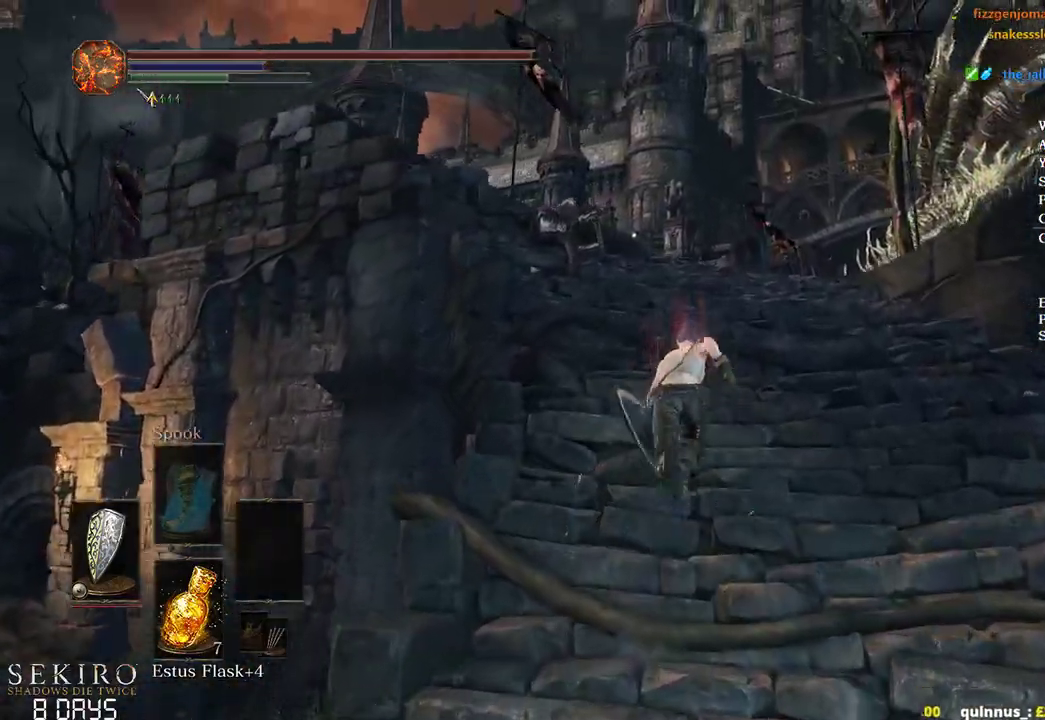
{"buttons": ["B"], "left_stick": "up", "right_stick": "down", "events": [[400, "right_stick", "down"]]}
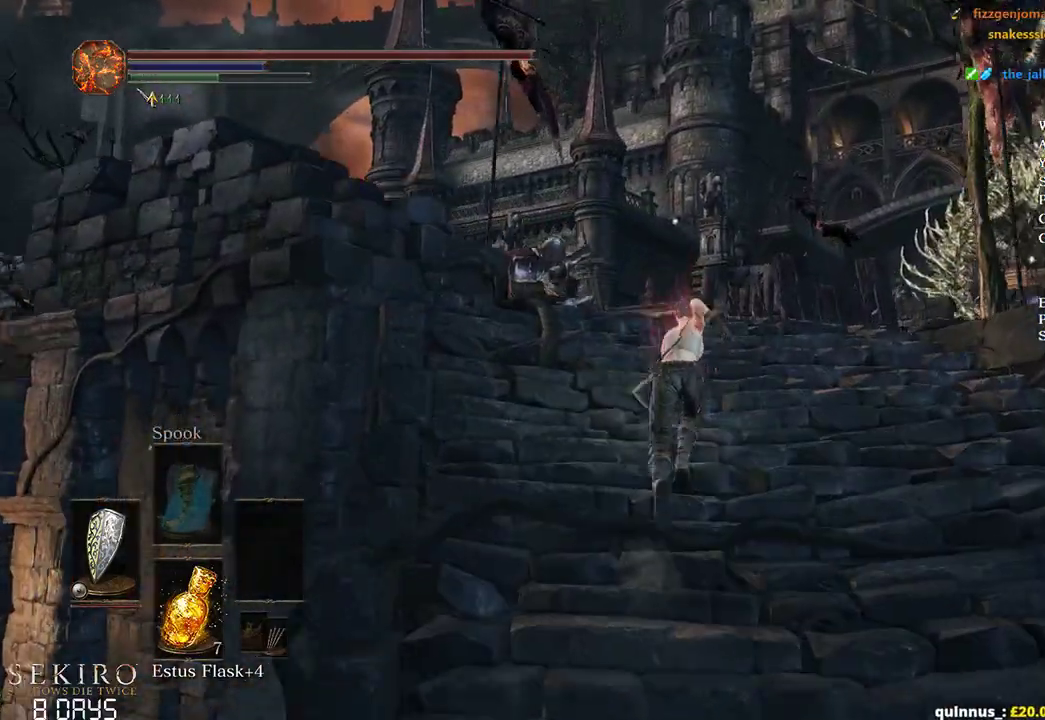
{"buttons": ["B"], "left_stick": "up", "right_stick": "down", "events": []}
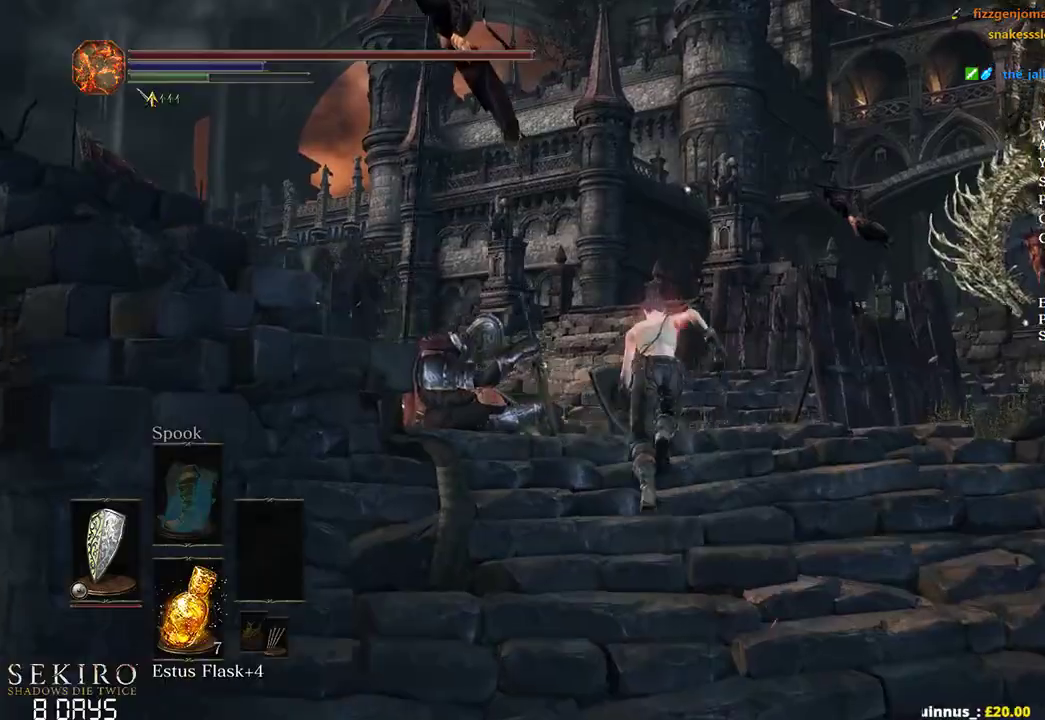
{"buttons": ["B"], "left_stick": "up", "right_stick": "center", "events": [[50, "right_stick", "center"]]}